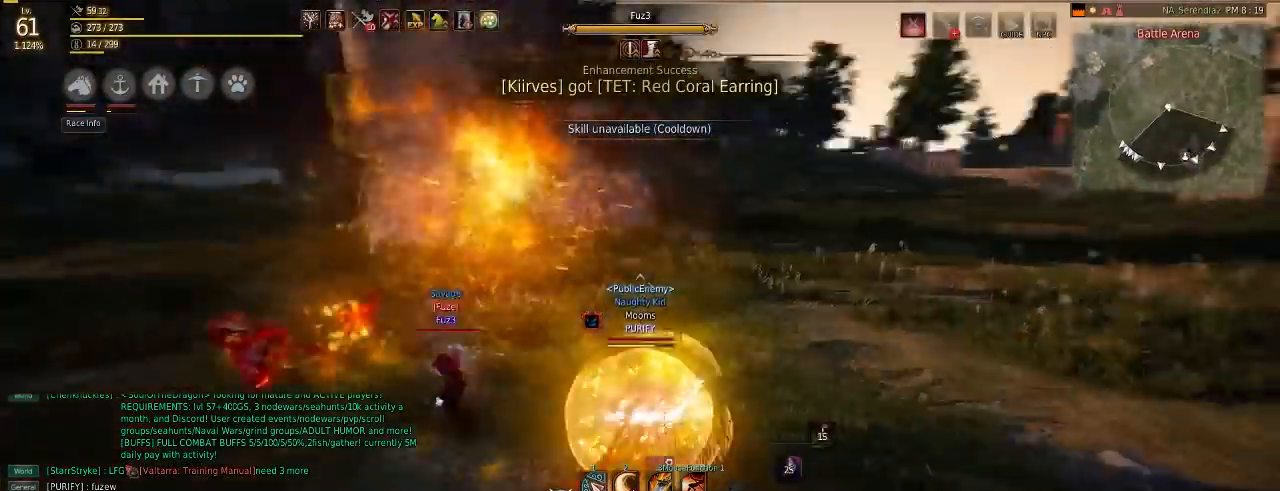
Gameplay with keyboard and mouse; each line is a JSON object with the keys and mouse buttons held at the frame after it. "events" lists presses ("down") and releases ("up") of "a", "c", "d", "e", "f", "q", "s", "shift", "space", "tab", "w", "mouse_left" and "mouse_right" between this image and that frame as [ms after this image, input, new state], when the widget could be followed in between. "mouse_left", "mouse_right" = the "left", "right" buttons of the "mouse" list. No other keys are recorded. Mouse movement is not recorded.
{"keys": ["w"], "mouse": [], "events": [[17, "s", "down"], [50, "mouse_left", "down"], [50, "mouse_right", "down"], [67, "c", "up"], [234, "mouse_right", "up"], [251, "mouse_left", "up"], [251, "s", "up"], [317, "w", "down"]]}
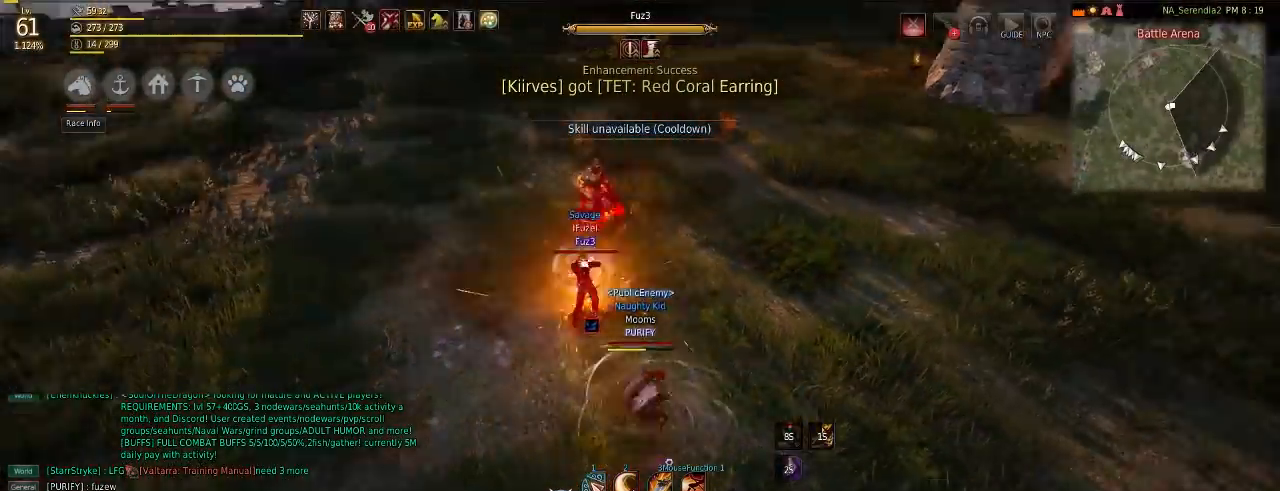
{"keys": ["c", "w"], "mouse": [], "events": [[67, "c", "down"], [167, "c", "up"], [233, "c", "down"], [300, "c", "up"], [367, "c", "down"], [434, "c", "up"], [500, "c", "down"]]}
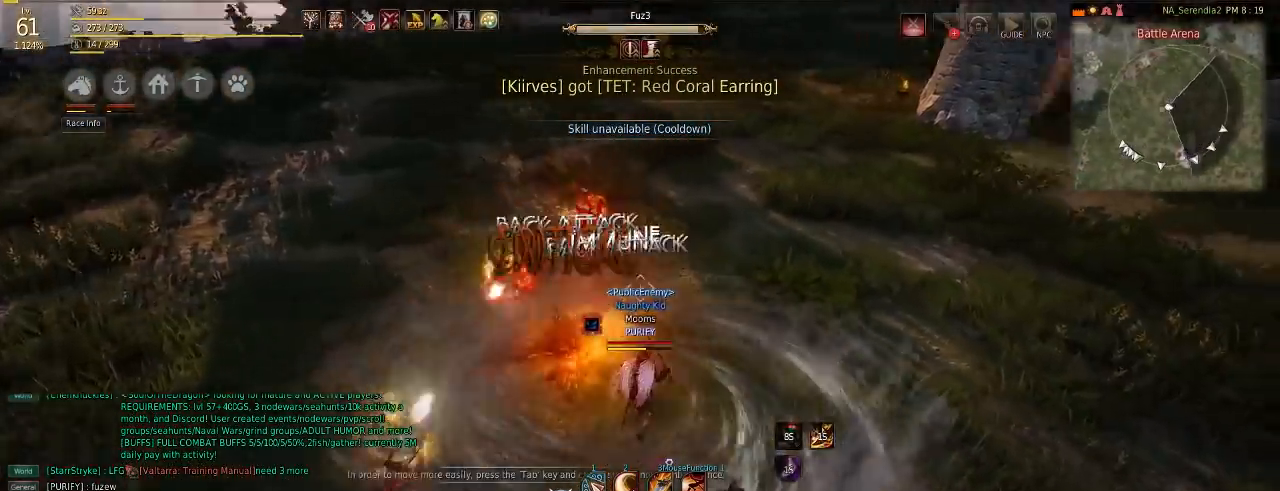
{"keys": ["w"], "mouse": ["right"], "events": [[67, "c", "up"], [84, "mouse_right", "down"]]}
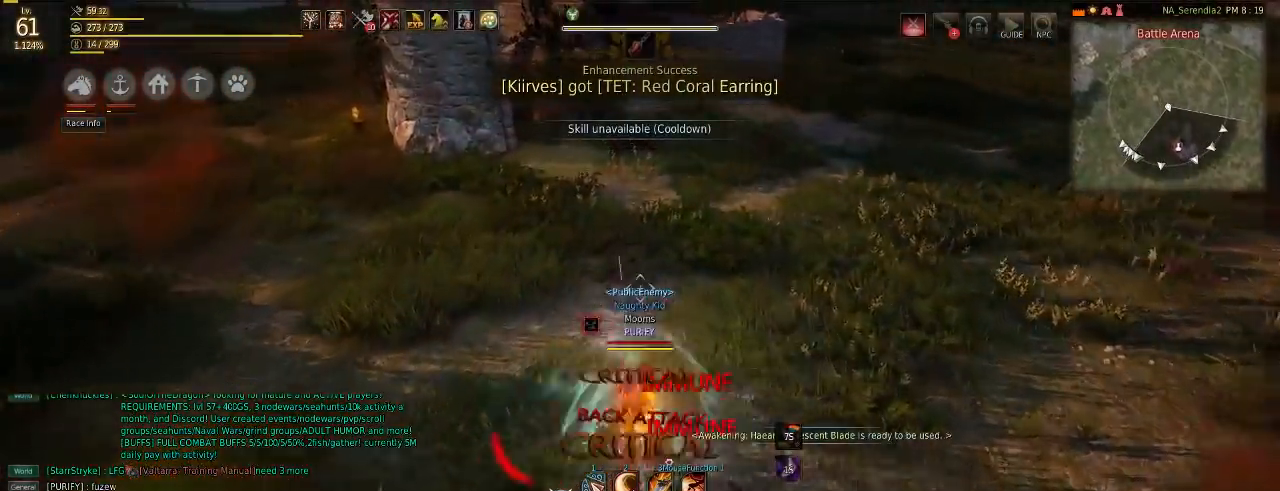
{"keys": ["w"], "mouse": ["right"], "events": []}
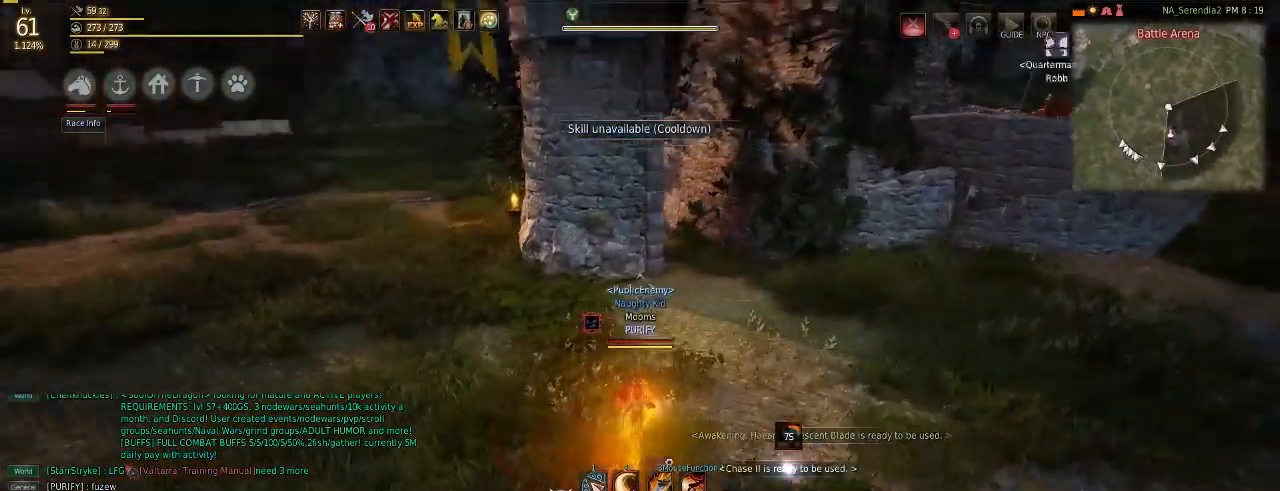
{"keys": ["w"], "mouse": [], "events": [[134, "c", "down"], [134, "mouse_right", "up"], [234, "c", "up"]]}
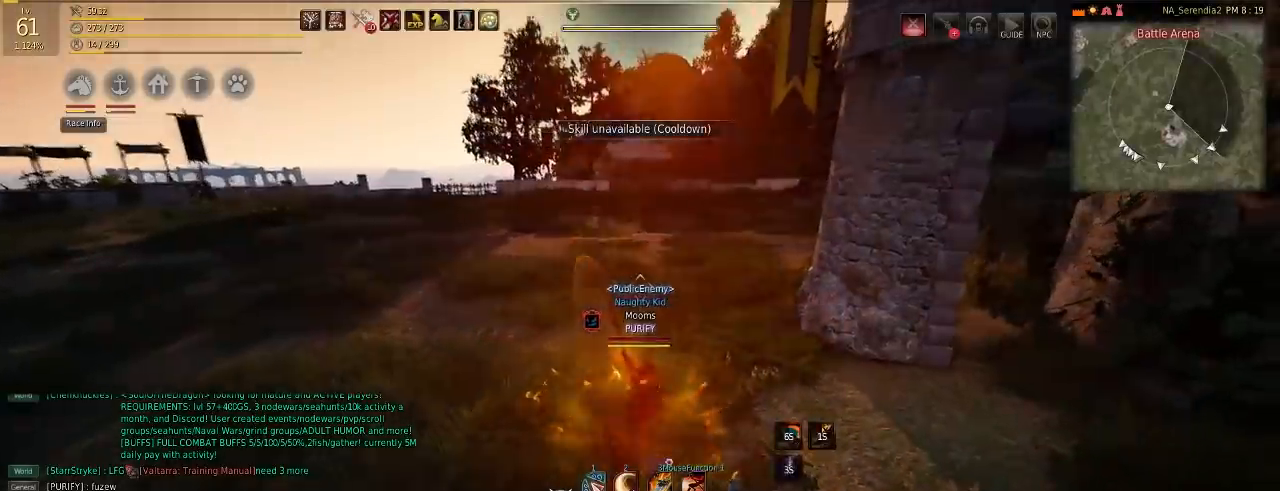
{"keys": ["w"], "mouse": ["right"], "events": [[67, "mouse_right", "down"]]}
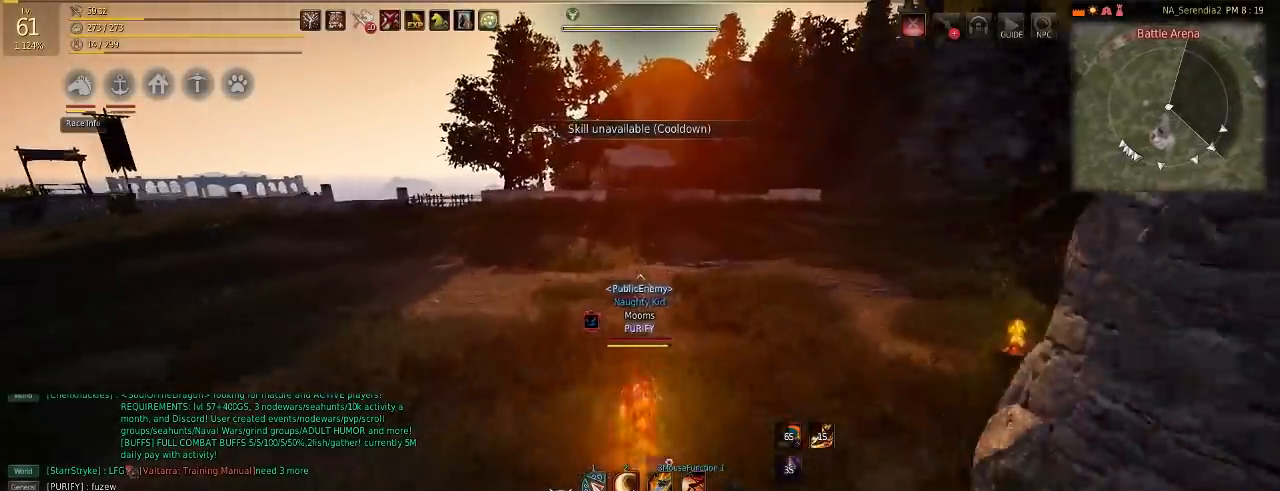
{"keys": ["s"], "mouse": [], "events": [[84, "mouse_right", "up"], [150, "d", "down"], [201, "w", "up"], [351, "s", "down"], [401, "d", "up"]]}
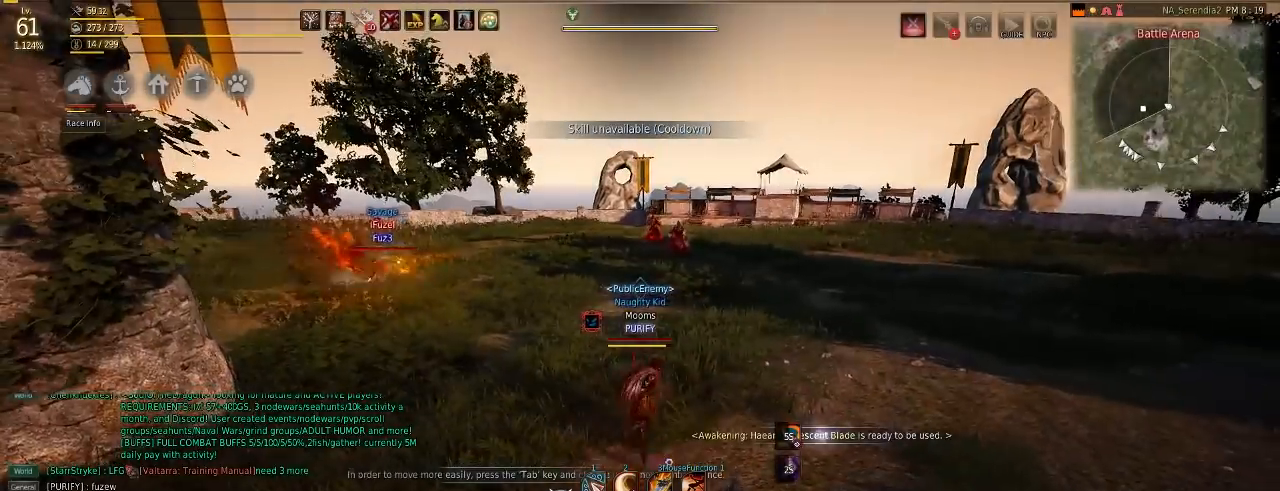
{"keys": ["d", "w"], "mouse": ["right"], "events": [[217, "d", "down"], [250, "s", "up"], [317, "mouse_right", "down"], [333, "w", "down"]]}
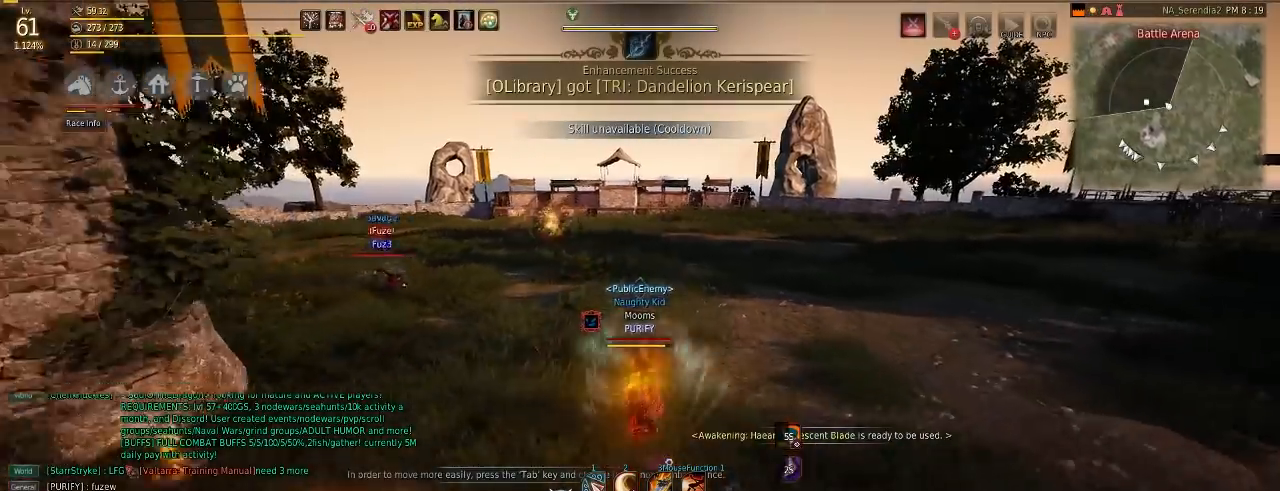
{"keys": ["d"], "mouse": [], "events": [[17, "mouse_right", "up"], [67, "w", "up"], [134, "d", "up"], [167, "s", "down"], [451, "s", "up"], [467, "d", "down"]]}
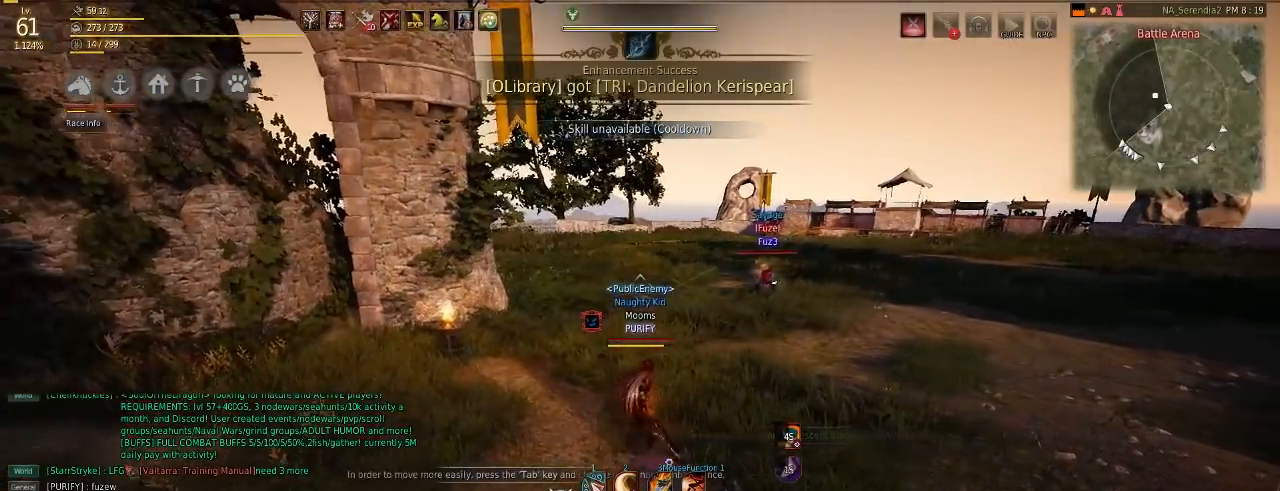
{"keys": ["d", "w"], "mouse": ["right"], "events": [[33, "w", "down"], [50, "mouse_right", "down"], [283, "mouse_right", "up"], [450, "mouse_right", "down"]]}
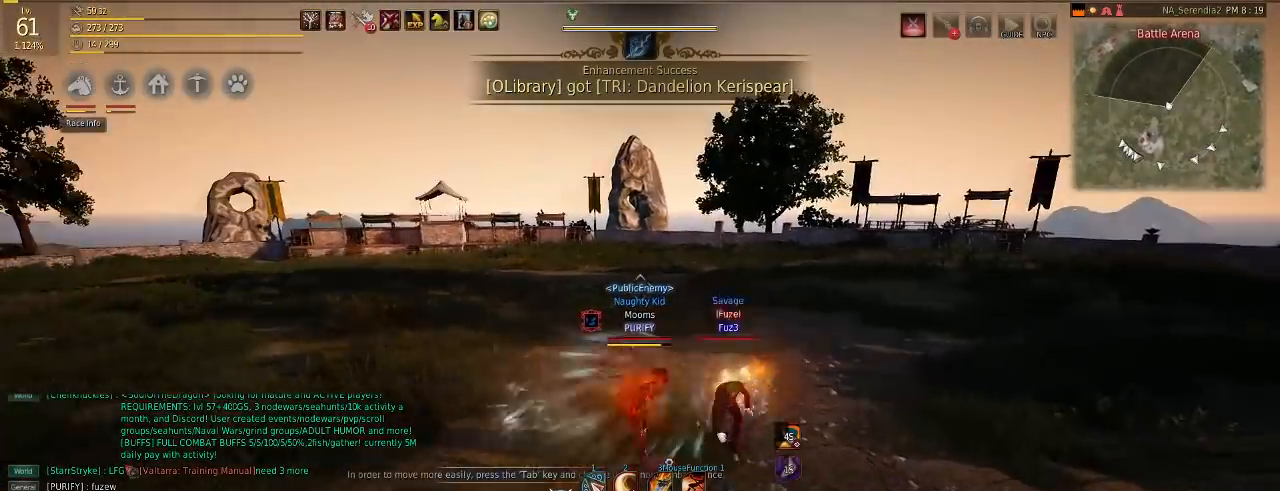
{"keys": ["s"], "mouse": ["right"], "events": [[167, "mouse_right", "up"], [217, "w", "up"], [301, "d", "up"], [334, "s", "down"], [384, "mouse_right", "down"]]}
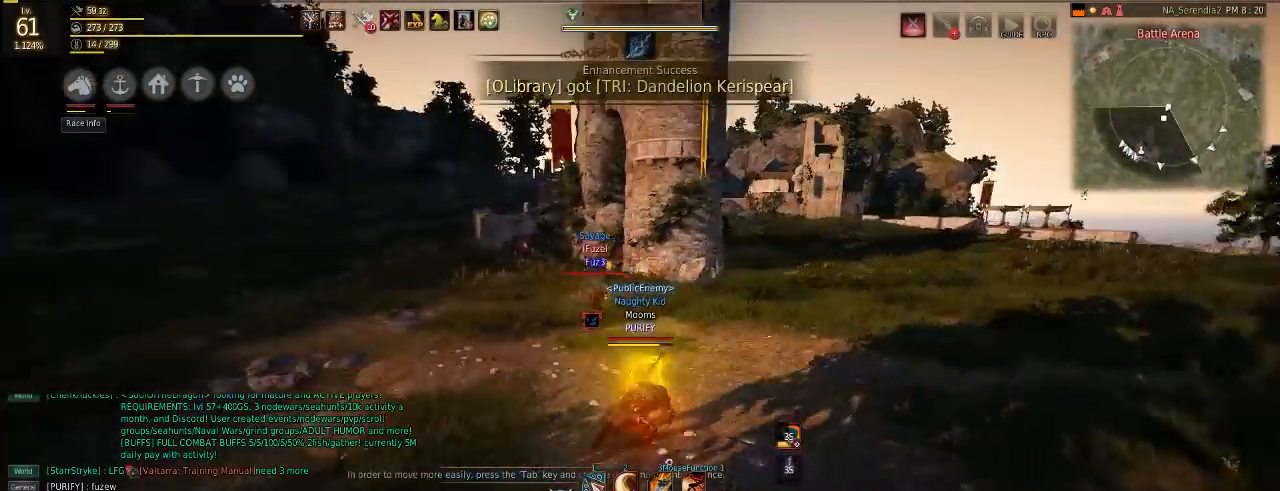
{"keys": ["s"], "mouse": ["right"], "events": [[100, "mouse_right", "up"], [434, "mouse_right", "down"]]}
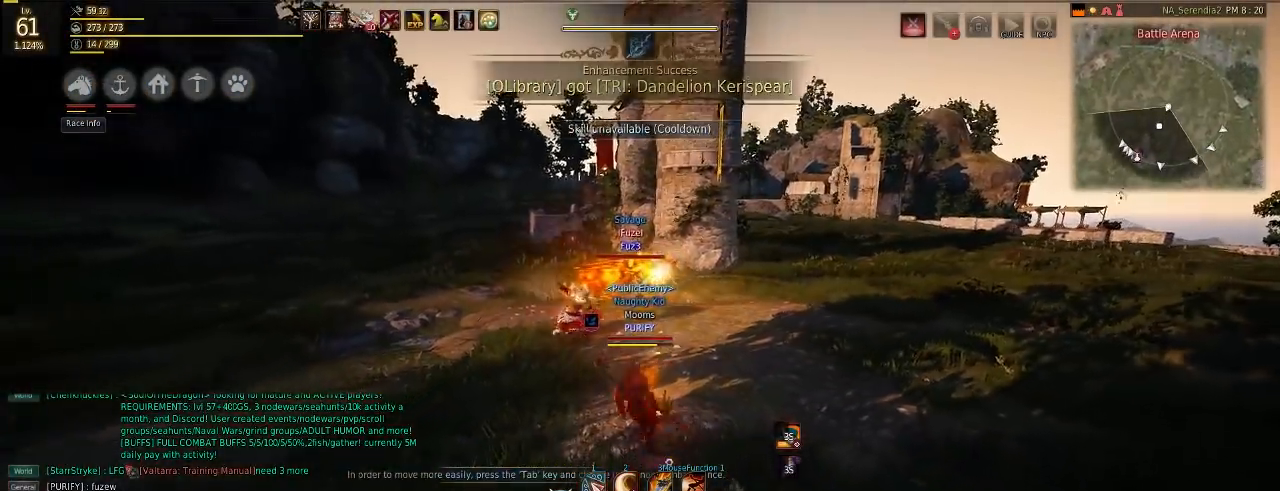
{"keys": ["d", "w"], "mouse": ["right"], "events": [[134, "mouse_right", "up"], [301, "s", "up"], [317, "d", "down"], [434, "w", "down"], [451, "mouse_right", "down"]]}
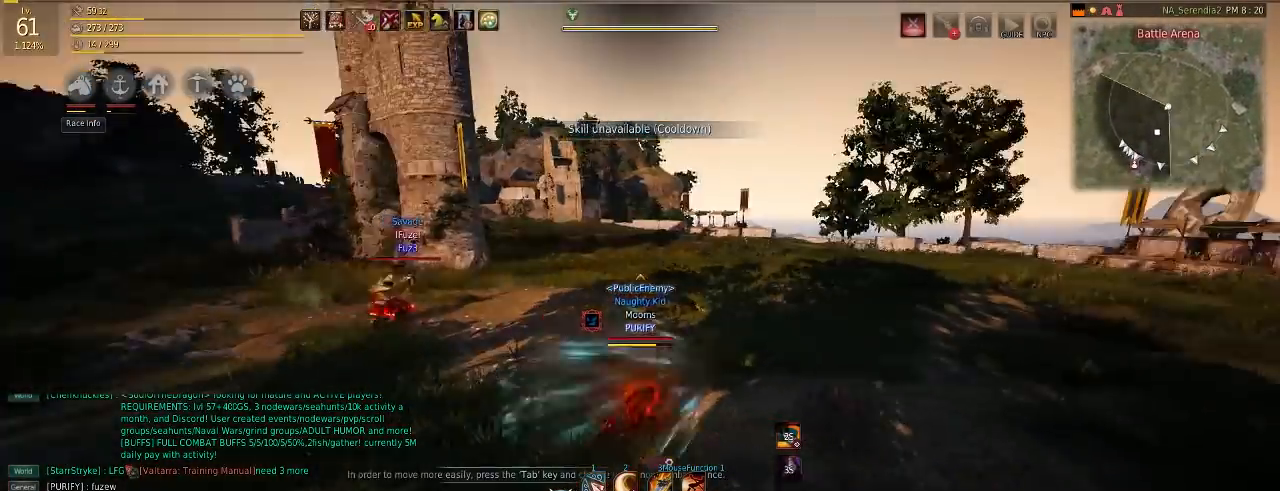
{"keys": ["d"], "mouse": [], "events": [[133, "w", "up"], [150, "mouse_right", "up"], [250, "s", "down"], [267, "d", "up"], [467, "s", "up"], [484, "d", "down"]]}
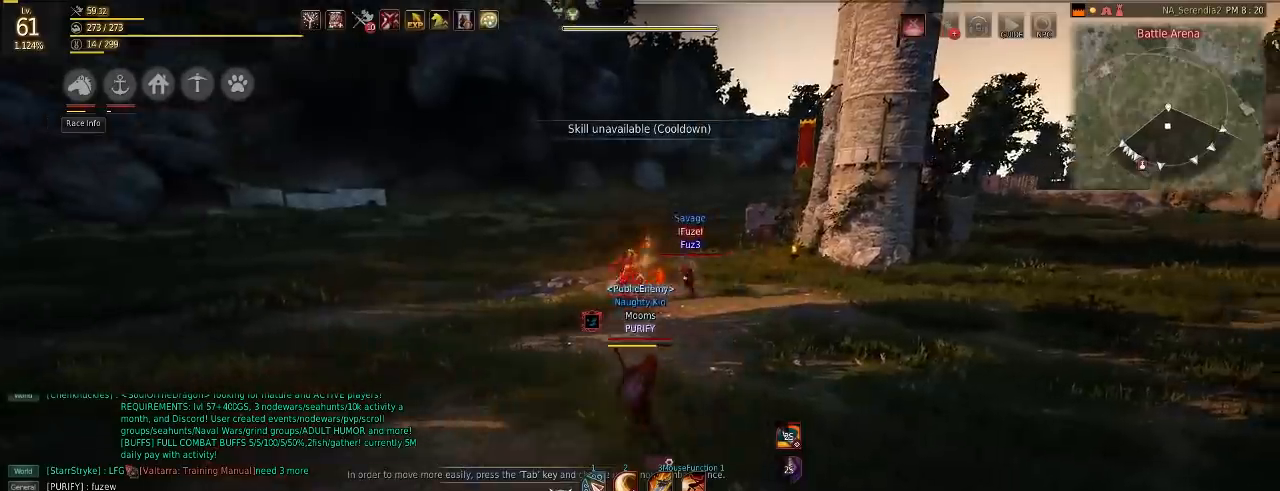
{"keys": ["s"], "mouse": ["right"], "events": [[84, "w", "down"], [201, "w", "up"], [251, "d", "up"], [301, "s", "down"], [451, "mouse_right", "down"]]}
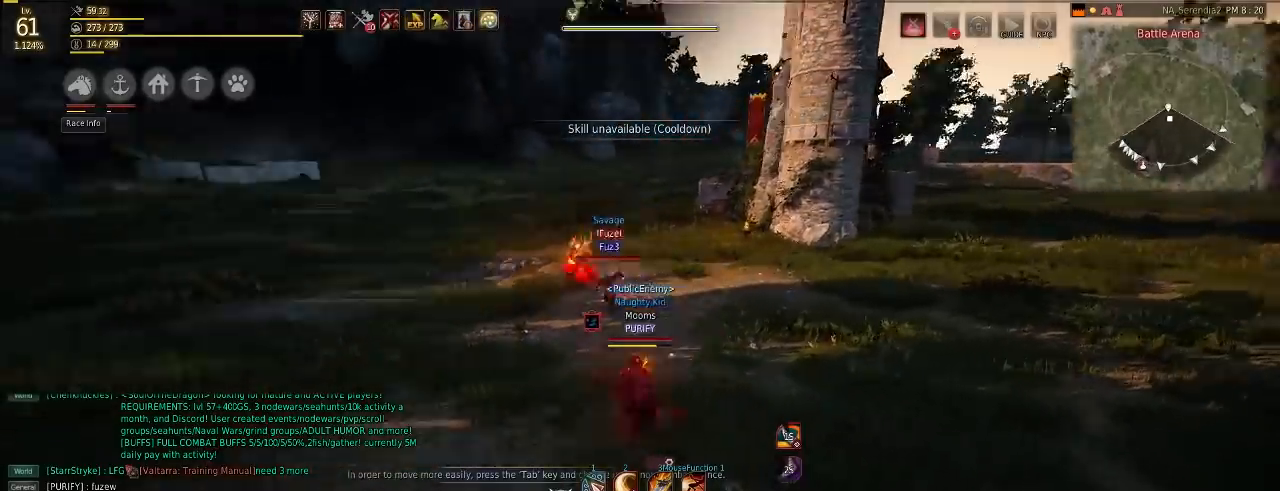
{"keys": ["s"], "mouse": ["right"], "events": [[150, "mouse_right", "up"], [434, "mouse_right", "down"]]}
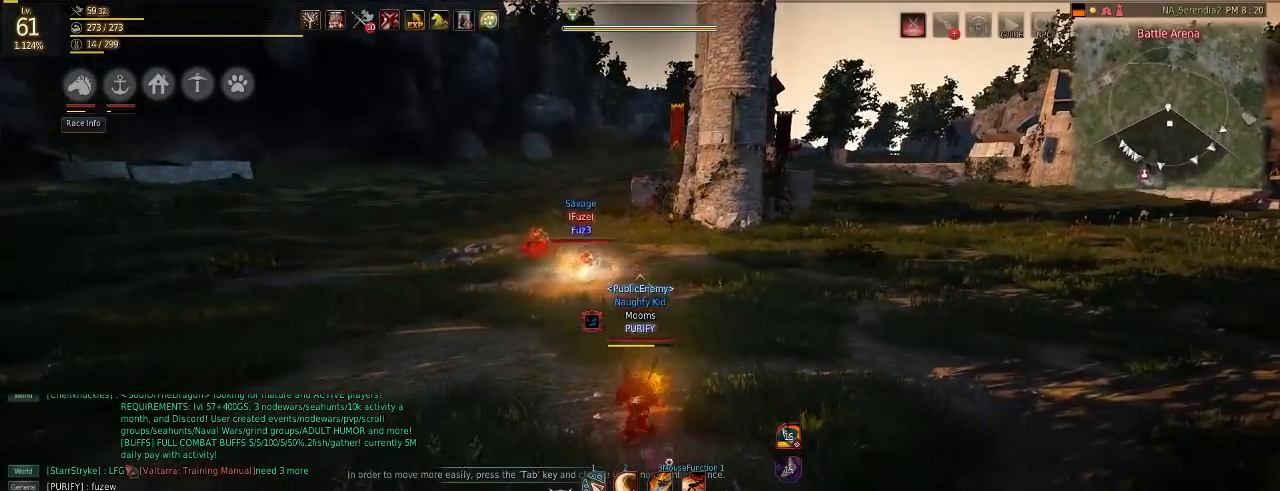
{"keys": ["w"], "mouse": ["right"], "events": [[150, "mouse_right", "up"], [367, "s", "up"], [367, "w", "down"], [434, "mouse_right", "down"]]}
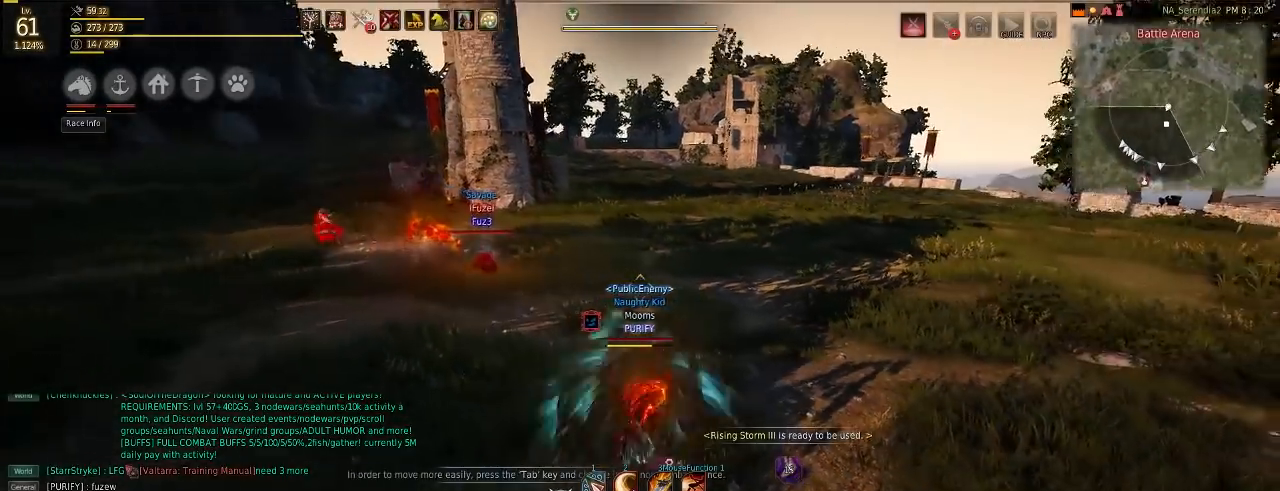
{"keys": ["w"], "mouse": ["right"], "events": []}
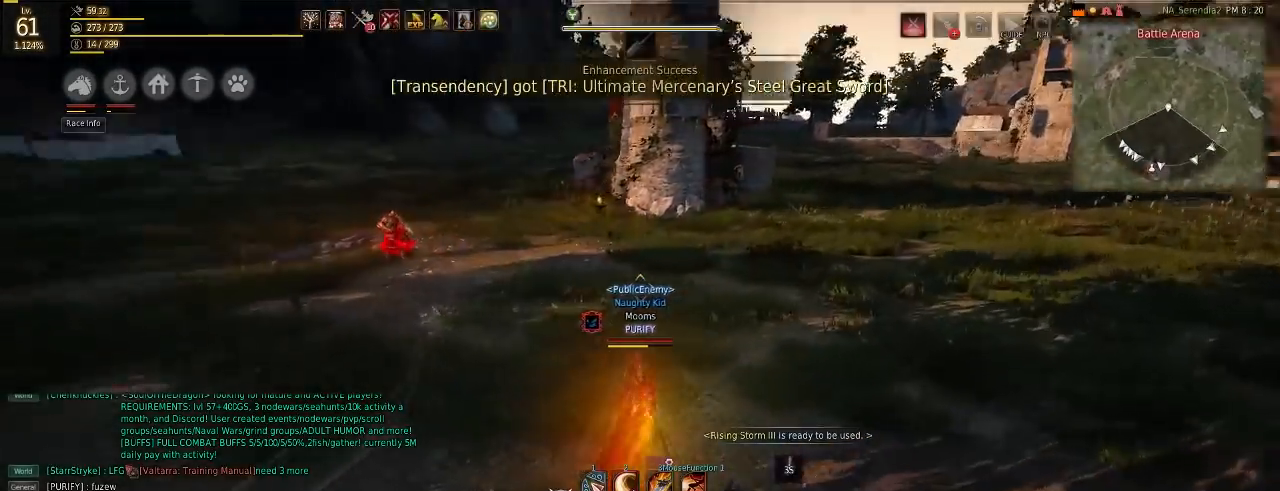
{"keys": [], "mouse": [], "events": [[183, "mouse_right", "up"], [367, "w", "up"]]}
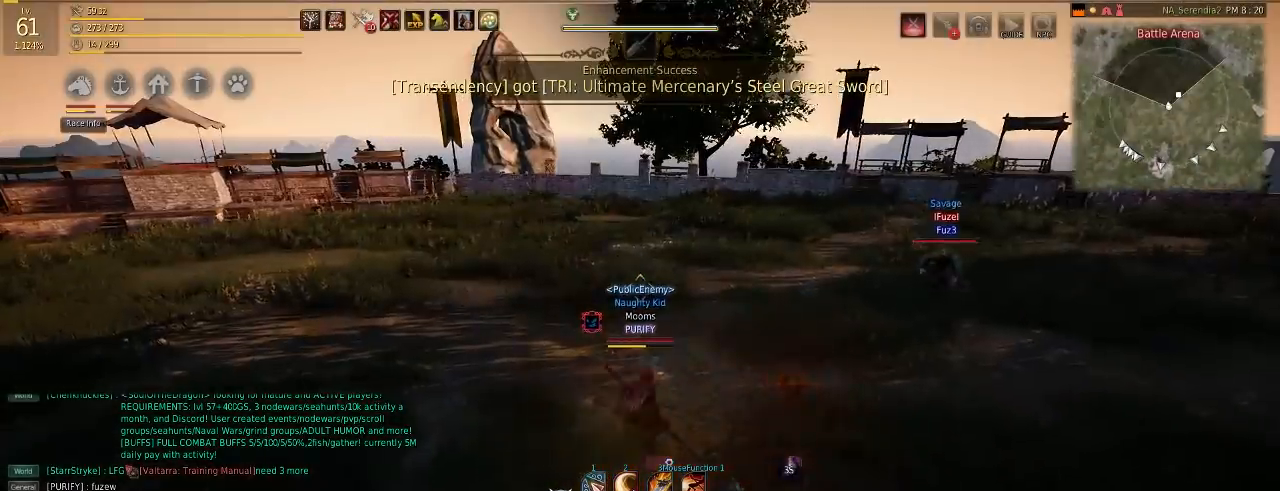
{"keys": ["s"], "mouse": [], "events": [[50, "q", "down"], [167, "q", "up"], [284, "s", "down"]]}
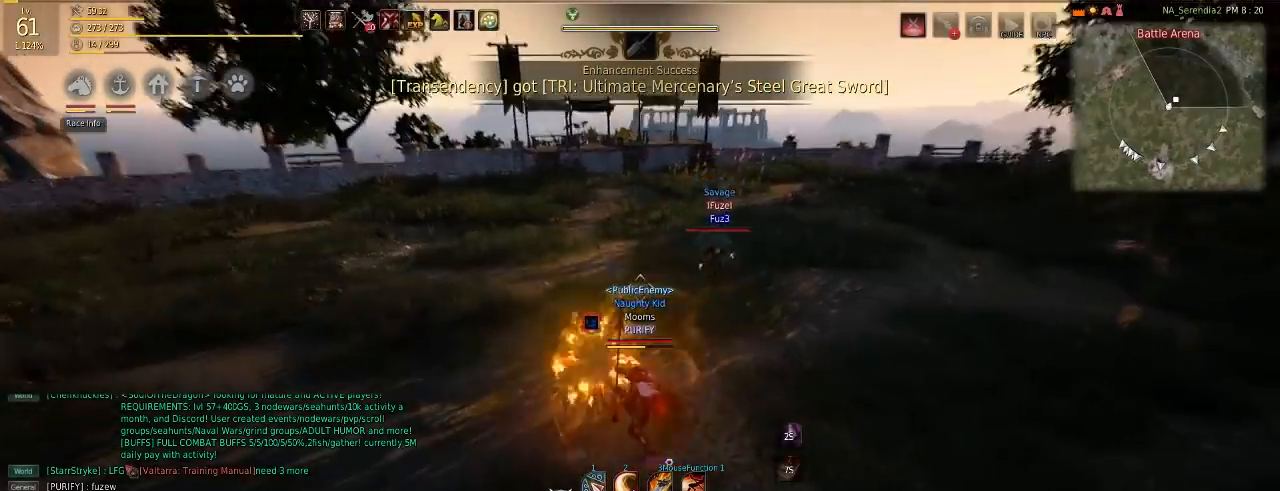
{"keys": ["s"], "mouse": [], "events": []}
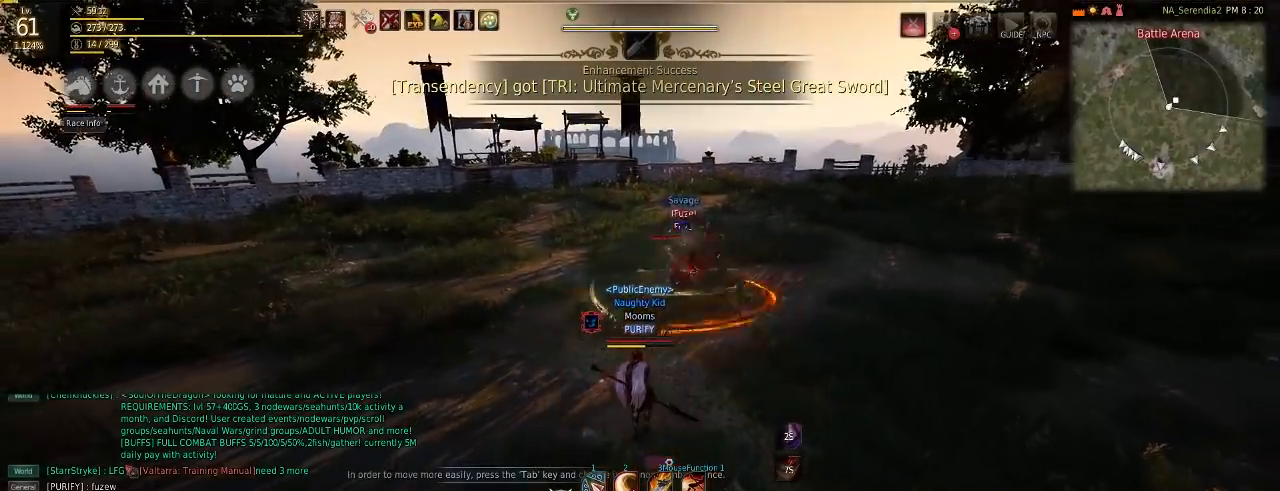
{"keys": ["s"], "mouse": [], "events": []}
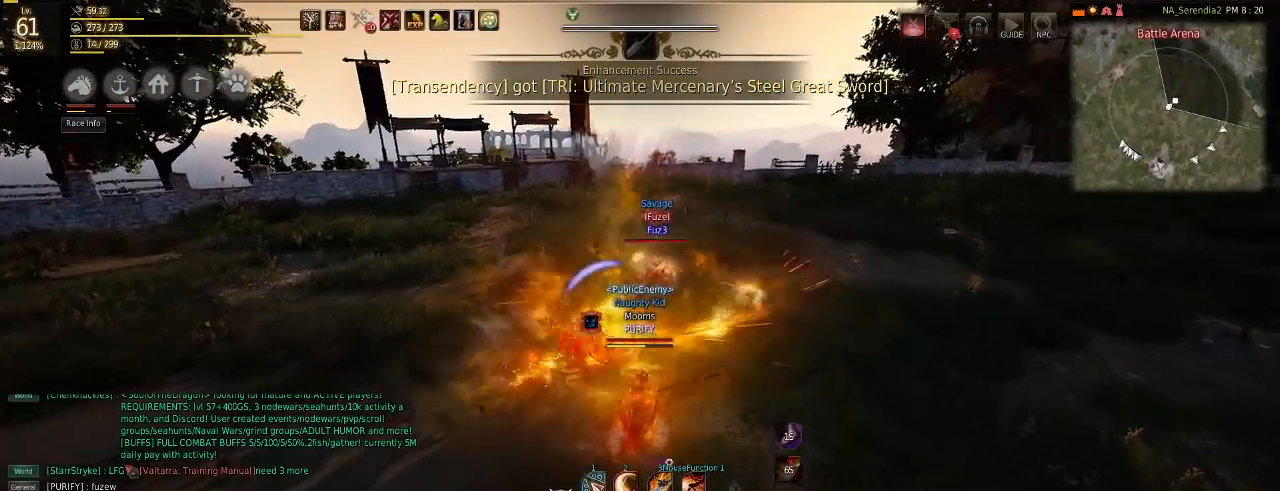
{"keys": ["s"], "mouse": [], "events": [[133, "mouse_right", "down"], [350, "mouse_right", "up"], [383, "c", "down"], [467, "c", "up"]]}
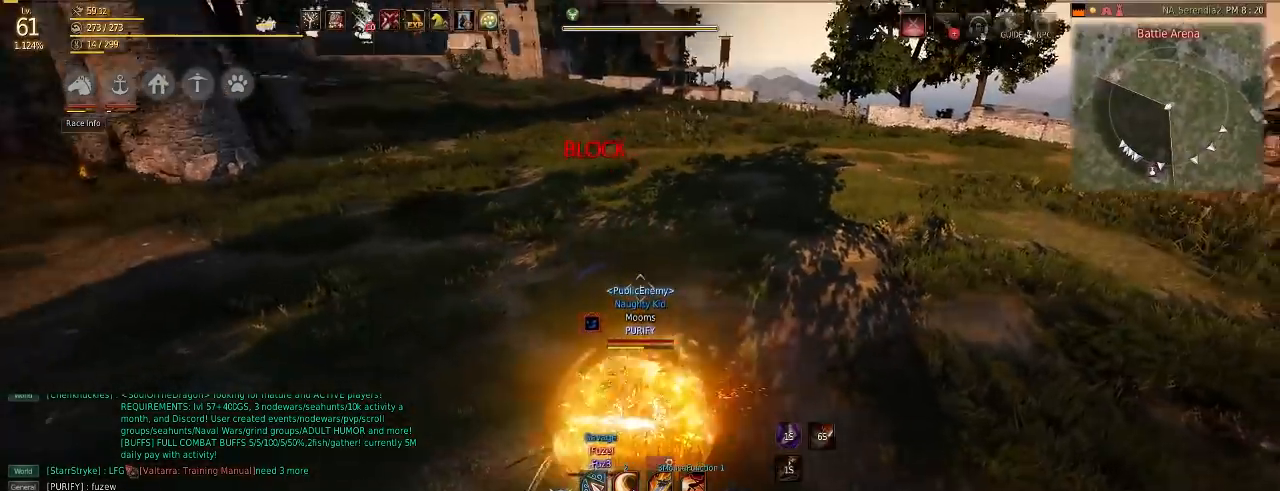
{"keys": ["s"], "mouse": ["left", "right"], "events": [[17, "c", "down"], [100, "c", "up"], [150, "mouse_left", "down"], [150, "mouse_right", "down"]]}
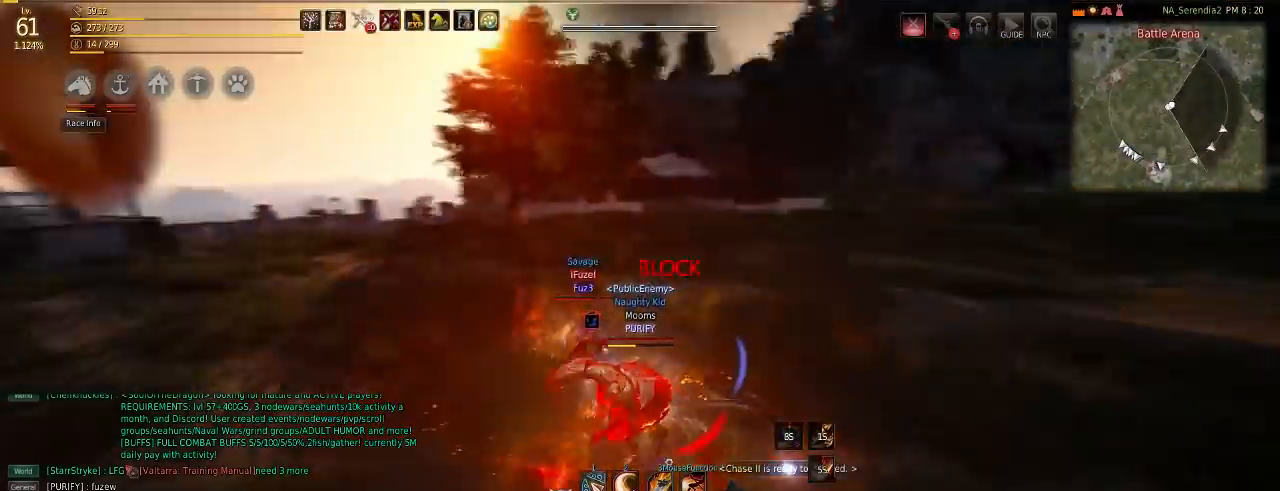
{"keys": ["c", "s"], "mouse": [], "events": [[83, "mouse_right", "up"], [100, "mouse_left", "up"], [233, "c", "down"], [300, "c", "up"], [367, "c", "down"], [433, "c", "up"], [483, "c", "down"]]}